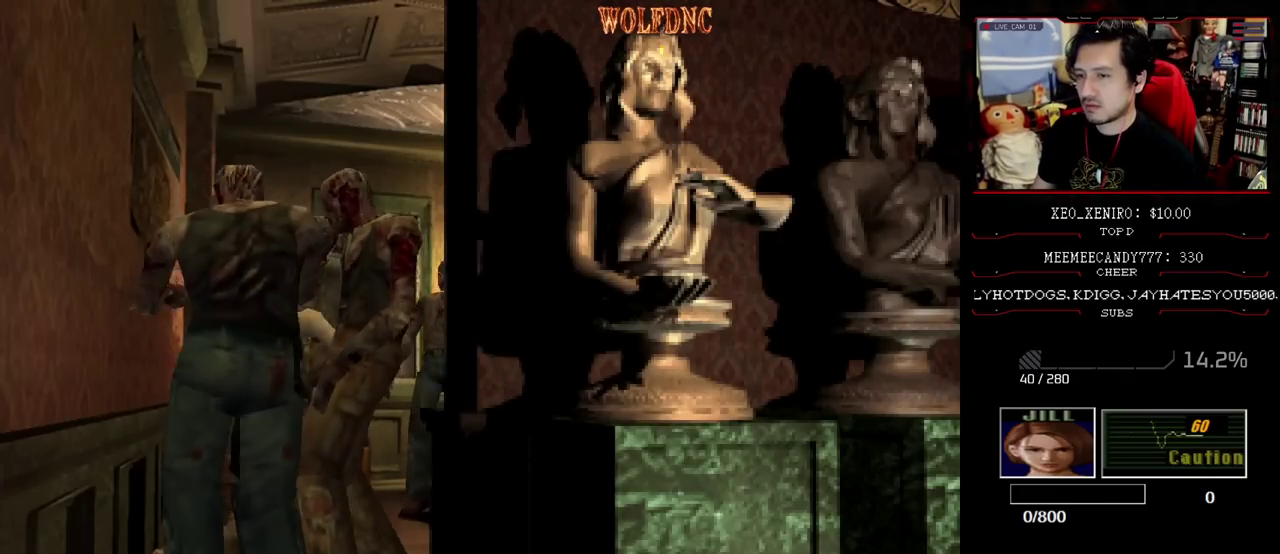
Gameplay with a controller (PlayStation layout); each line is a JSON object with the inputs held at the frame after it. "events" lists button and stick changes between this image and that frame as [ms after this image, input, new state], when the widget could be followed in between. Not read: L3 R3.
{"buttons": [], "events": [[200, "DPAD_UP", "down"], [250, "DPAD_RIGHT", "down"], [383, "DPAD_RIGHT", "up"], [383, "DPAD_UP", "up"], [433, "CROSS", "up"]]}
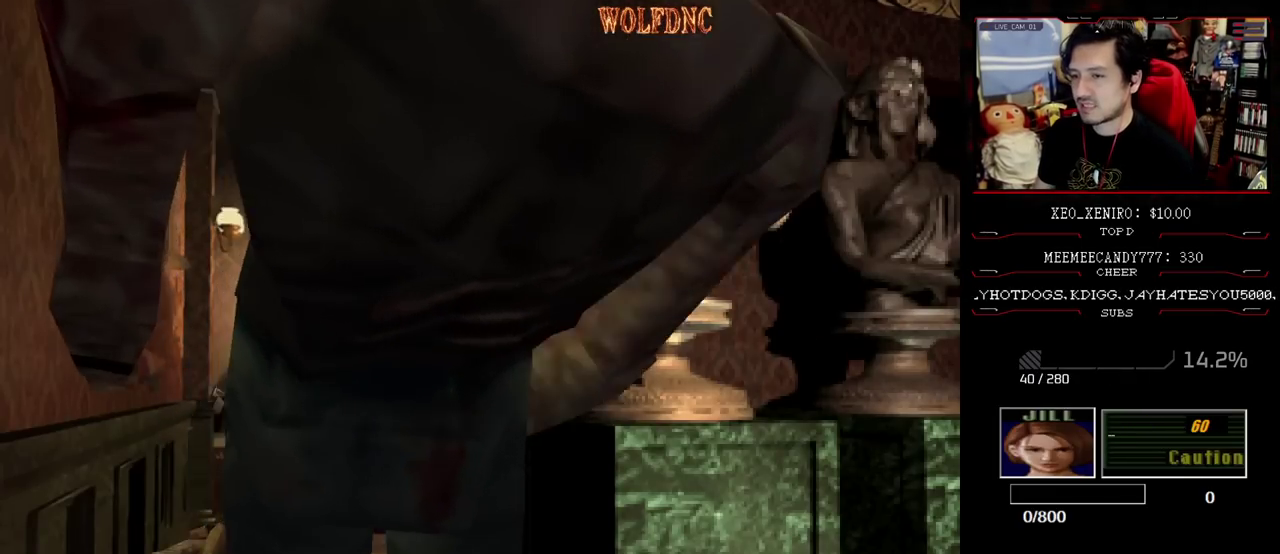
{"buttons": ["CROSS", "SQUARE", "R1", "DPAD_UP", "DPAD_LEFT"], "events": [[33, "DPAD_RIGHT", "down"], [33, "DPAD_UP", "down"], [33, "SQUARE", "down"], [167, "DPAD_RIGHT", "up"], [217, "CROSS", "down"], [350, "DPAD_RIGHT", "down"], [450, "DPAD_LEFT", "down"], [450, "DPAD_RIGHT", "up"], [500, "R1", "down"]]}
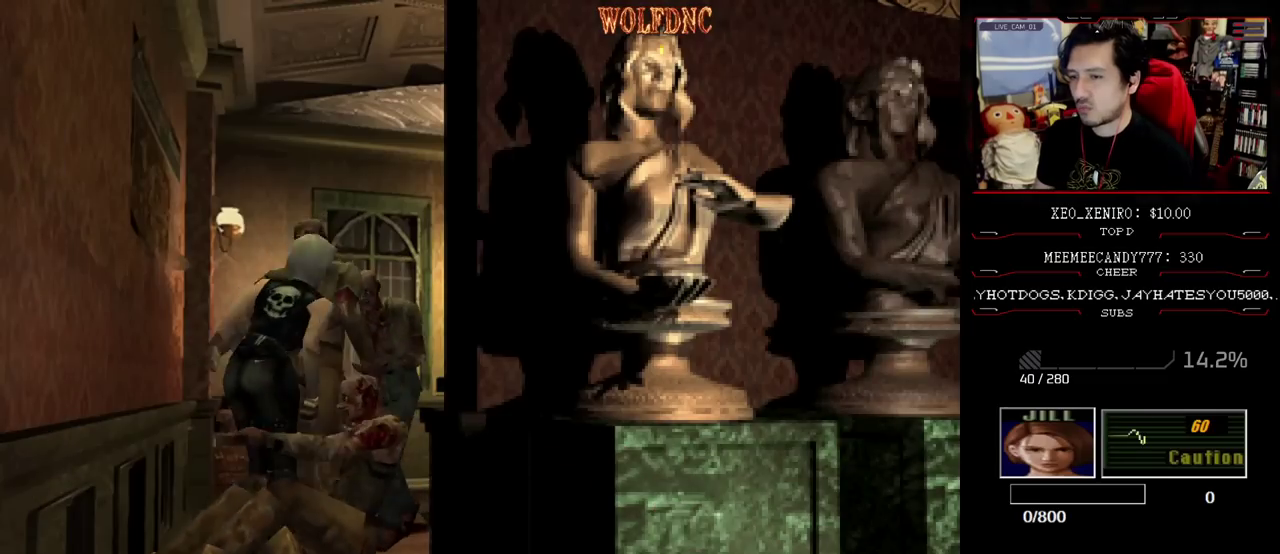
{"buttons": ["R1", "DPAD_UP", "DPAD_LEFT"], "events": [[50, "DPAD_RIGHT", "down"], [83, "DPAD_LEFT", "up"], [83, "SQUARE", "up"], [133, "DPAD_LEFT", "down"], [133, "DPAD_UP", "up"], [133, "SQUARE", "down"], [183, "CROSS", "up"], [183, "DPAD_RIGHT", "up"], [183, "DPAD_UP", "down"], [183, "R1", "up"], [183, "SQUARE", "up"], [233, "CROSS", "down"], [233, "DPAD_RIGHT", "down"], [233, "R1", "down"], [233, "SQUARE", "down"], [283, "CROSS", "up"], [283, "DPAD_LEFT", "up"], [283, "DPAD_UP", "up"], [283, "R1", "up"], [283, "SQUARE", "up"], [333, "DPAD_LEFT", "down"], [333, "DPAD_UP", "down"], [417, "CROSS", "down"], [417, "DPAD_LEFT", "up"], [417, "DPAD_UP", "up"], [417, "R1", "down"], [417, "SQUARE", "down"], [467, "CROSS", "up"], [467, "DPAD_LEFT", "down"], [467, "DPAD_RIGHT", "up"], [467, "DPAD_UP", "down"], [467, "SQUARE", "up"]]}
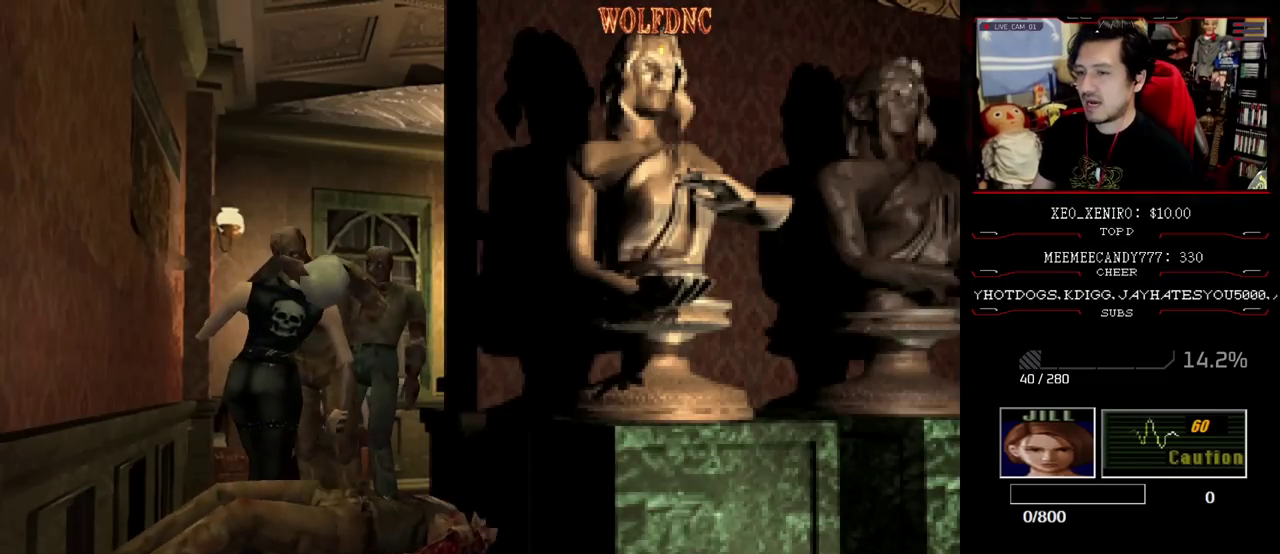
{"buttons": ["CROSS", "SQUARE"], "events": [[17, "CROSS", "down"], [50, "SQUARE", "down"], [100, "CROSS", "up"], [100, "DPAD_RIGHT", "down"], [100, "R1", "up"], [100, "SQUARE", "up"], [150, "CROSS", "down"], [150, "DPAD_LEFT", "up"], [150, "R1", "down"], [150, "SQUARE", "down"], [200, "CROSS", "up"], [200, "DPAD_LEFT", "down"], [200, "DPAD_RIGHT", "up"], [200, "R1", "up"], [200, "SQUARE", "up"], [250, "CROSS", "down"], [250, "R1", "down"], [250, "SQUARE", "down"], [300, "DPAD_RIGHT", "down"], [433, "DPAD_RIGHT", "up"], [433, "R1", "up"], [433, "SQUARE", "up"], [483, "DPAD_LEFT", "up"], [483, "DPAD_UP", "up"], [483, "SQUARE", "down"]]}
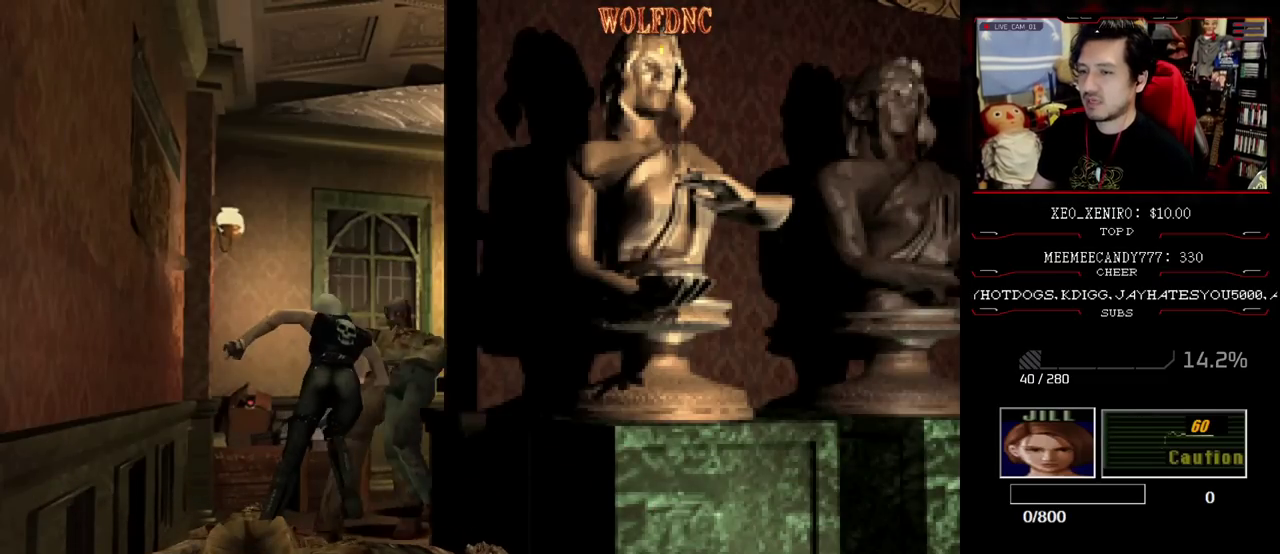
{"buttons": ["SQUARE", "DPAD_UP", "DPAD_RIGHT"], "events": [[33, "SQUARE", "up"], [67, "CROSS", "up"], [167, "DPAD_UP", "down"], [300, "SQUARE", "down"], [400, "DPAD_RIGHT", "down"]]}
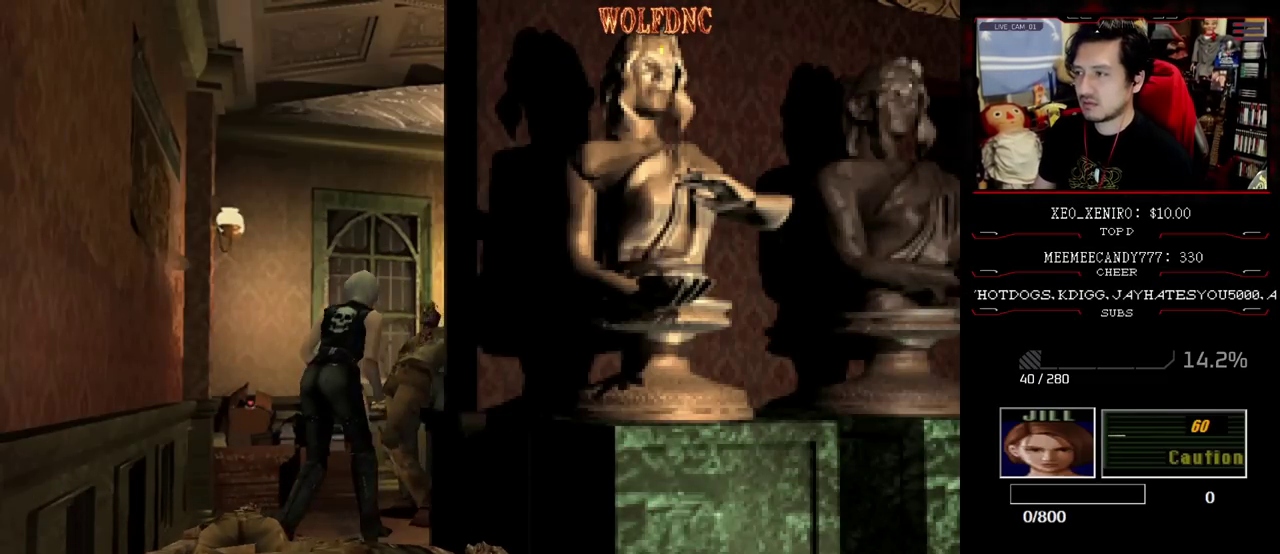
{"buttons": ["CROSS", "SQUARE", "DPAD_UP"], "events": [[133, "DPAD_RIGHT", "up"], [317, "CROSS", "down"]]}
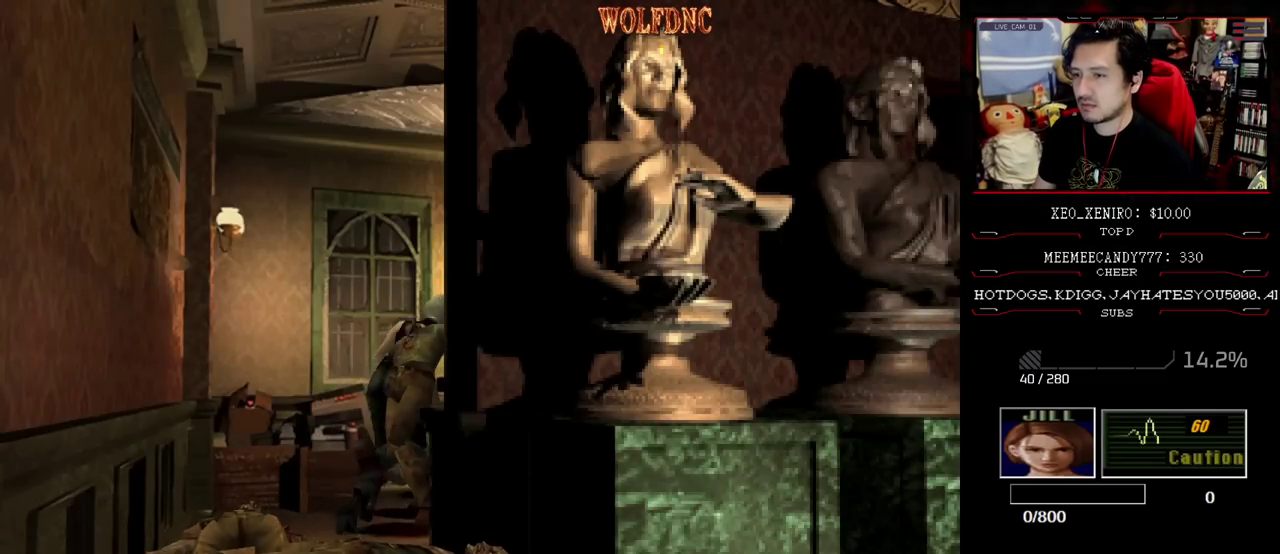
{"buttons": ["CROSS", "SQUARE", "DPAD_UP", "DPAD_RIGHT"], "events": [[100, "DPAD_LEFT", "down"], [250, "DPAD_LEFT", "up"], [483, "DPAD_RIGHT", "down"]]}